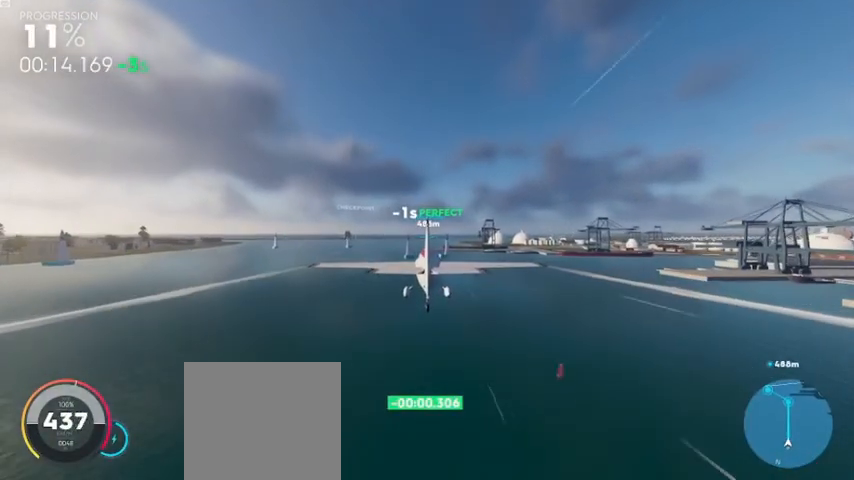
Gameplay with a controller (Xbox layout); each line is a JSON object with the inputs held at the frame after it. "events" lists button and stick changes between this image and that frame as [ms after this image, input, new state], when the widget could be followed in between.
{"buttons": ["A", "R2"], "left_stick": "center", "right_stick": "center", "events": []}
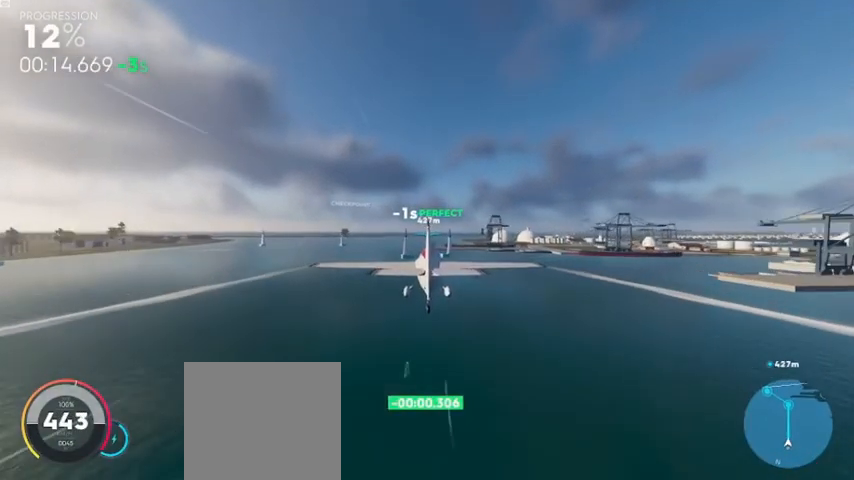
{"buttons": ["A", "R2"], "left_stick": "center", "right_stick": "center", "events": [[120, "left_stick", "down"], [280, "left_stick", "center"]]}
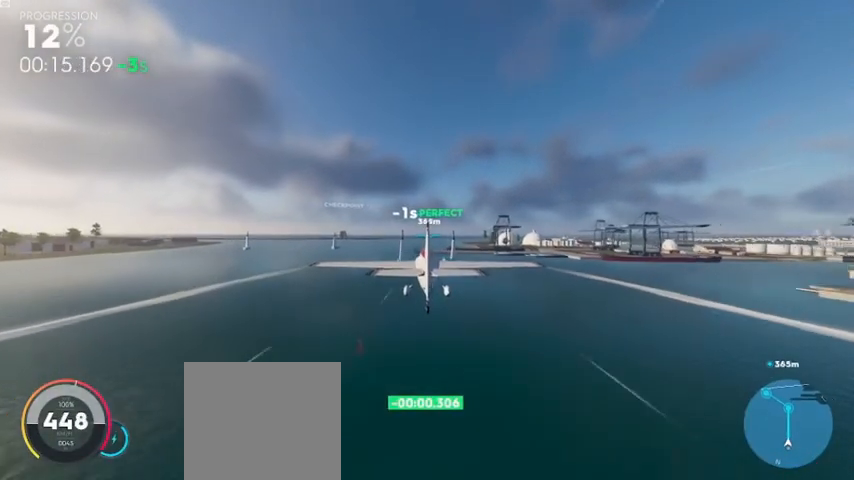
{"buttons": ["A", "R2"], "left_stick": "center", "right_stick": "center", "events": [[80, "R1", "down"], [200, "R1", "up"]]}
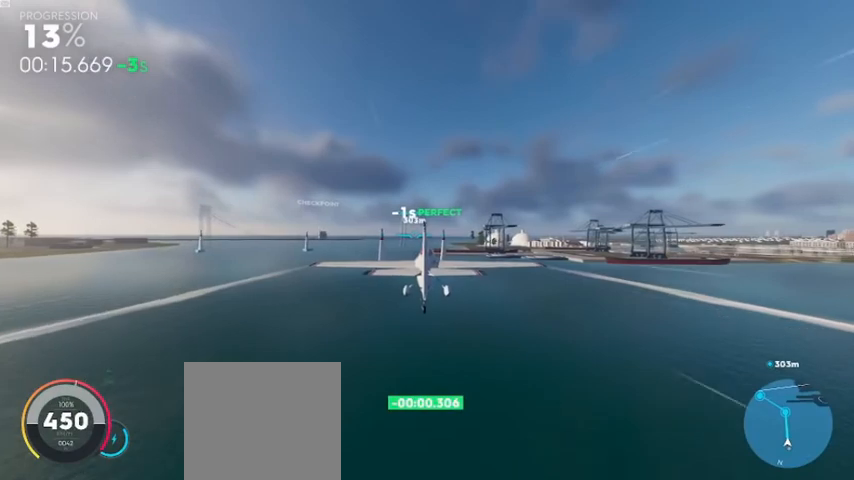
{"buttons": ["A", "R2"], "left_stick": "center", "right_stick": "center", "events": [[200, "L1", "down"], [280, "L1", "up"]]}
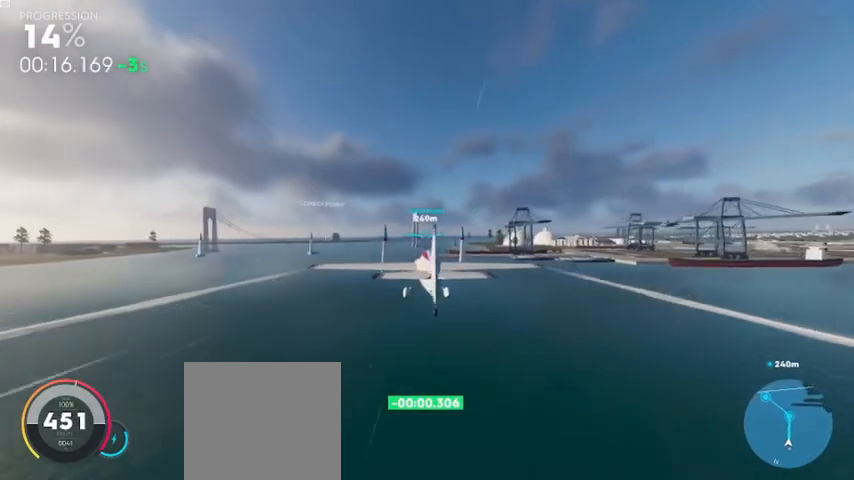
{"buttons": ["R2"], "left_stick": "center", "right_stick": "center", "events": [[40, "A", "up"], [200, "left_stick", "down"], [360, "left_stick", "center"]]}
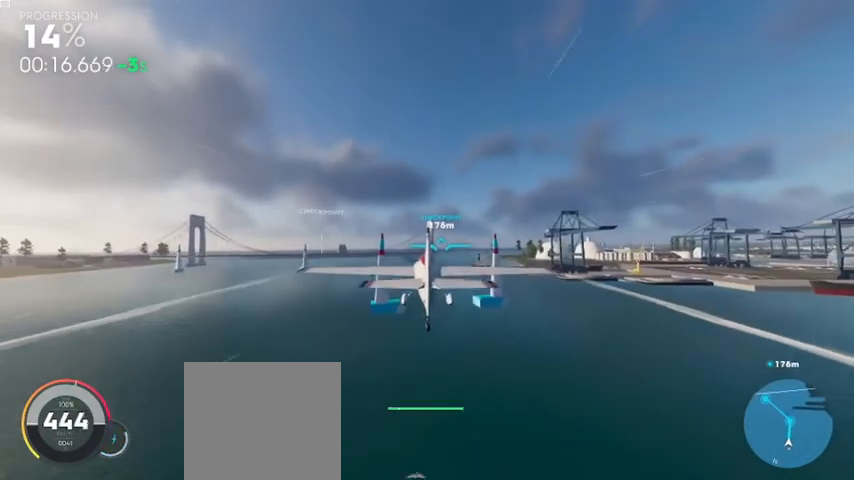
{"buttons": ["R2"], "left_stick": "center", "right_stick": "center", "events": [[120, "R1", "down"], [240, "R1", "up"]]}
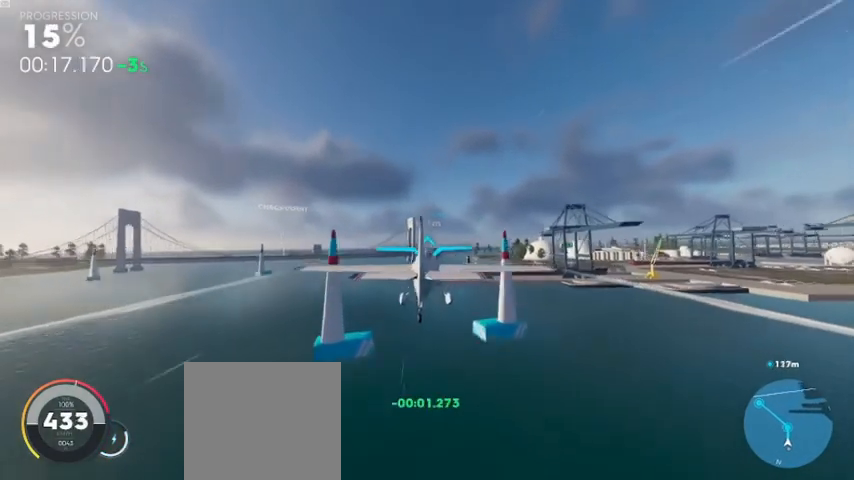
{"buttons": ["A", "R2"], "left_stick": "center", "right_stick": "center", "events": [[120, "A", "down"]]}
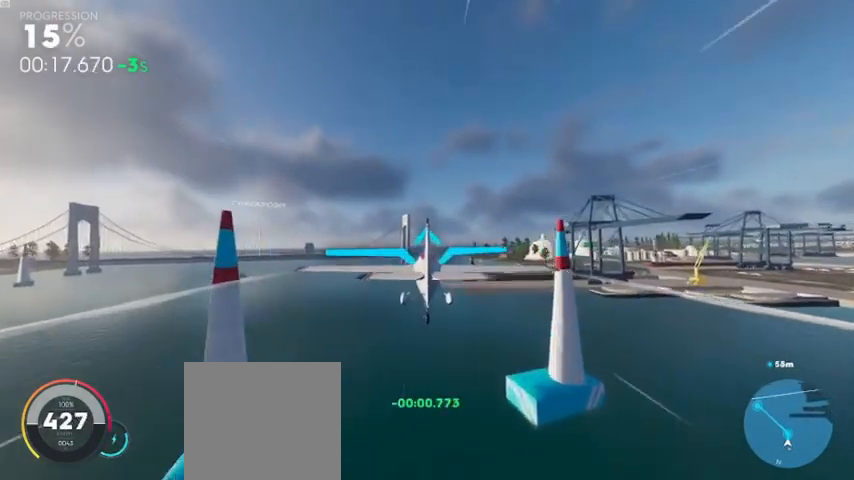
{"buttons": ["L1", "R2"], "left_stick": "center", "right_stick": "center", "events": [[120, "A", "up"], [200, "L1", "down"]]}
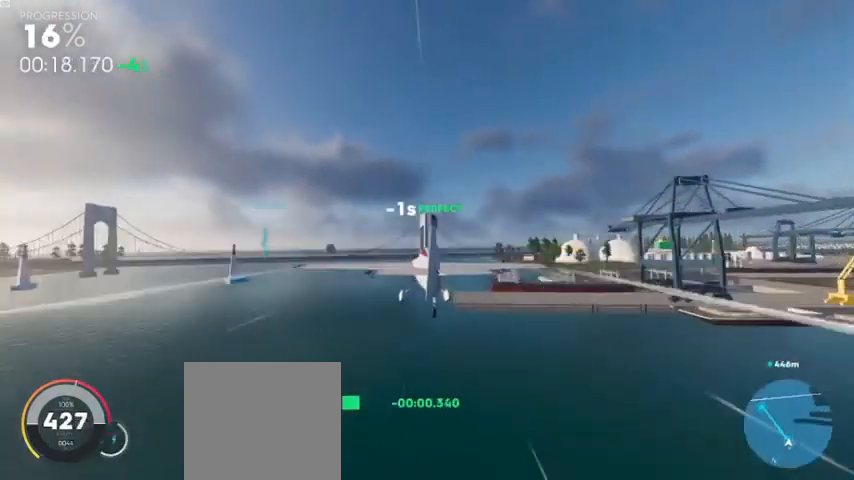
{"buttons": ["A", "R2"], "left_stick": "center", "right_stick": "center", "events": [[360, "L1", "up"], [440, "A", "down"]]}
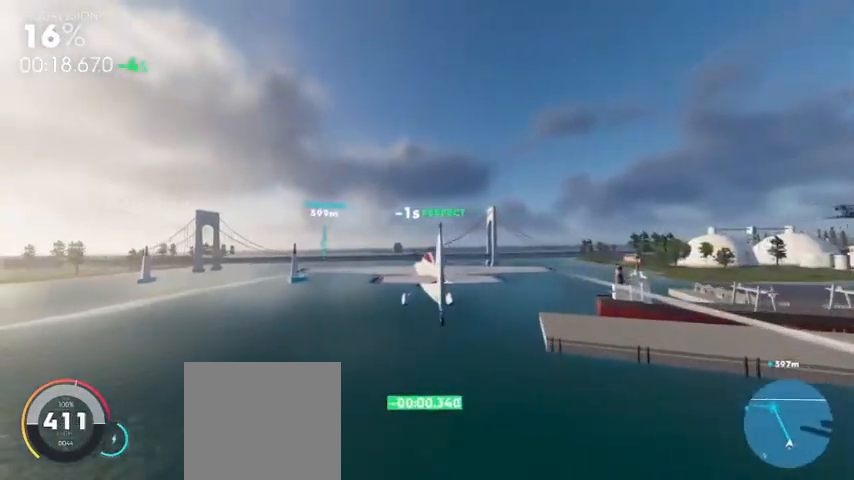
{"buttons": ["R2"], "left_stick": "center", "right_stick": "center", "events": [[120, "L1", "down"], [360, "A", "up"], [480, "L1", "up"]]}
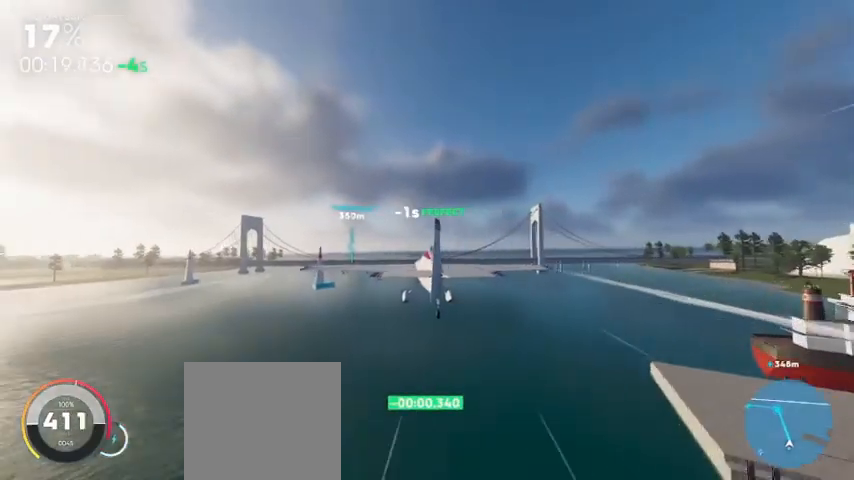
{"buttons": ["L1", "R2"], "left_stick": "center", "right_stick": "center", "events": [[400, "L1", "down"]]}
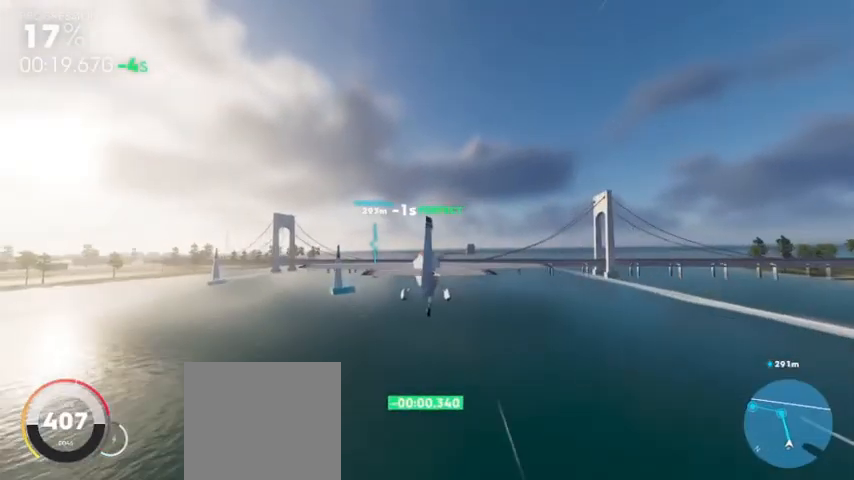
{"buttons": ["X", "R2"], "left_stick": "left", "right_stick": "center", "events": [[80, "L1", "up"], [160, "left_stick", "left"], [240, "X", "down"]]}
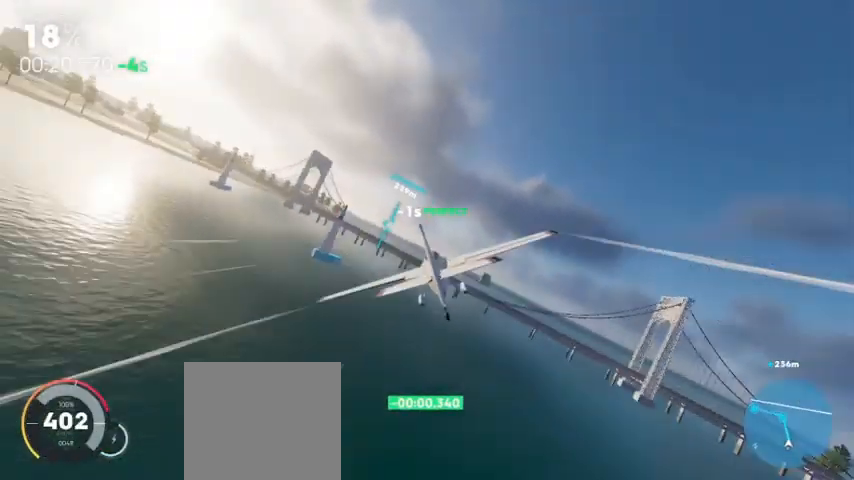
{"buttons": ["R2"], "left_stick": "center", "right_stick": "center", "events": [[160, "X", "up"], [200, "left_stick", "center"]]}
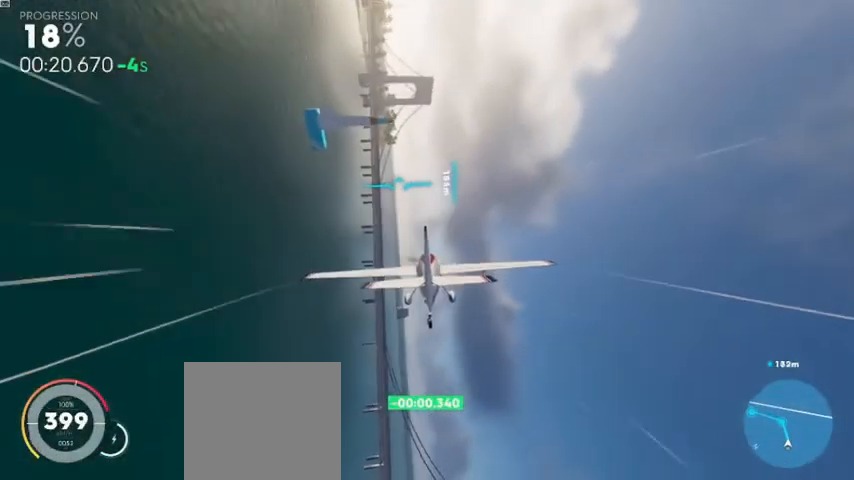
{"buttons": ["R2"], "left_stick": "down", "right_stick": "center", "events": [[80, "left_stick", "down"], [280, "left_stick", "center"], [440, "left_stick", "down"]]}
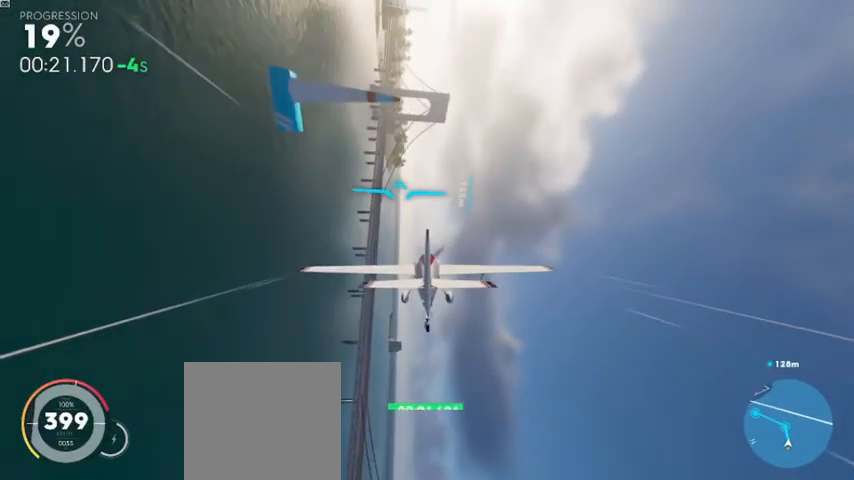
{"buttons": ["A", "L1", "R2"], "left_stick": "center", "right_stick": "center", "events": [[40, "A", "down"], [200, "left_stick", "center"], [520, "L1", "down"]]}
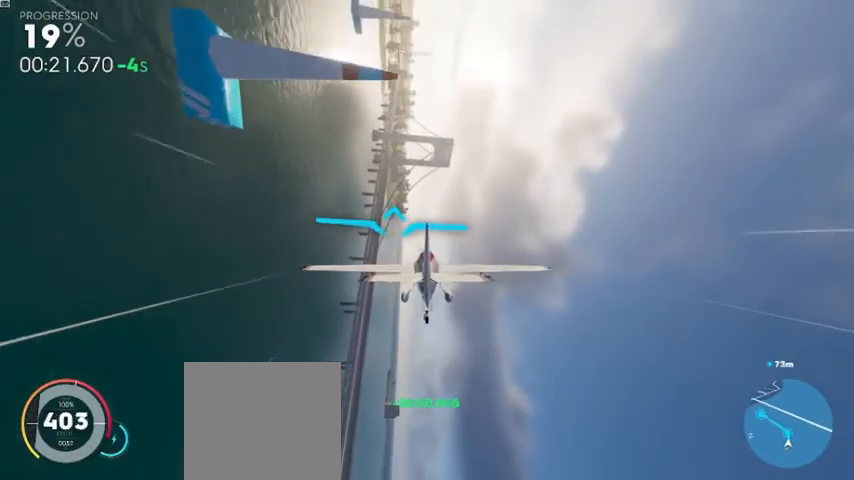
{"buttons": ["A", "R2"], "left_stick": "down", "right_stick": "center", "events": [[120, "L1", "up"], [400, "left_stick", "down"]]}
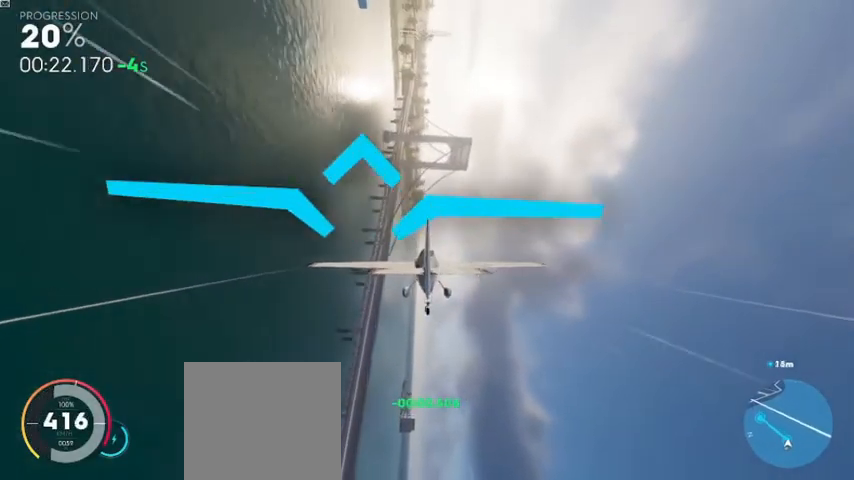
{"buttons": ["R2"], "left_stick": "down", "right_stick": "center", "events": [[160, "A", "up"]]}
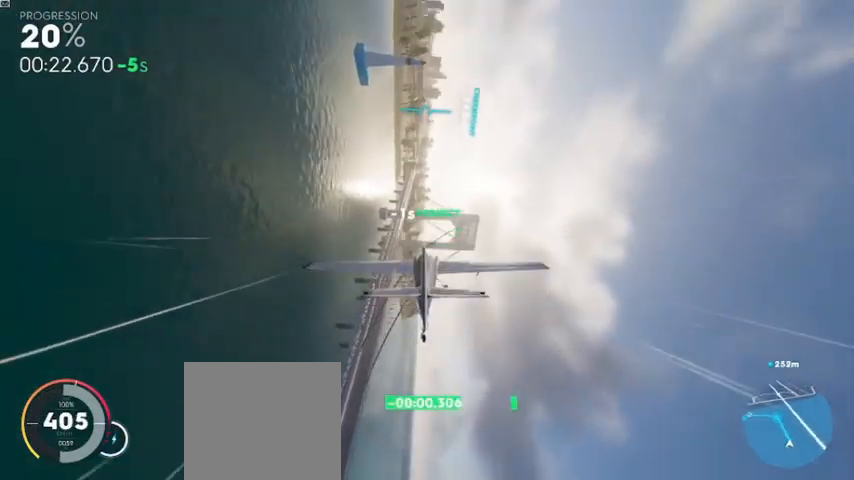
{"buttons": ["R2"], "left_stick": "up", "right_stick": "center", "events": [[120, "L1", "down"], [120, "left_stick", "center"], [200, "L1", "up"], [360, "left_stick", "up"]]}
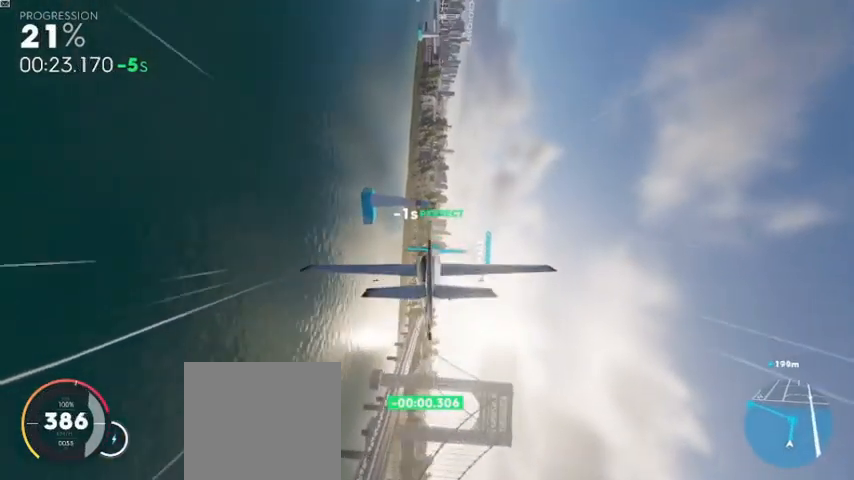
{"buttons": ["A", "R2"], "left_stick": "up", "right_stick": "center", "events": [[200, "left_stick", "center"], [440, "A", "down"], [480, "left_stick", "up"]]}
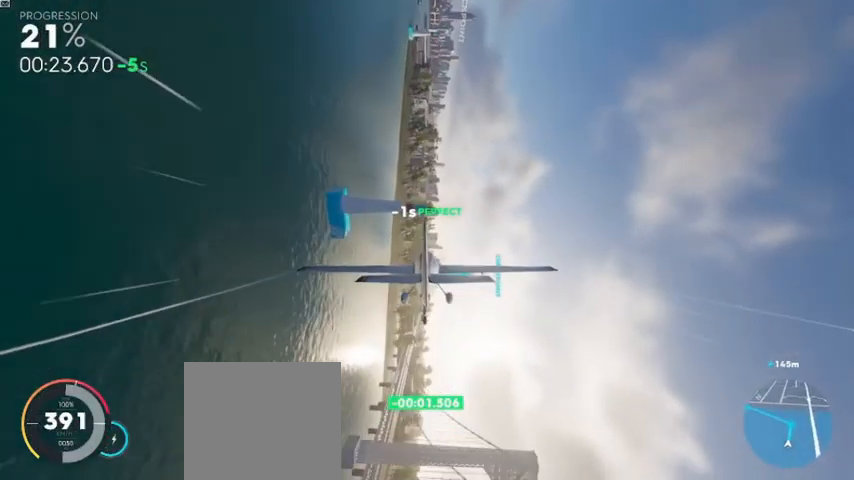
{"buttons": ["A", "R2"], "left_stick": "center", "right_stick": "center", "events": [[240, "left_stick", "center"]]}
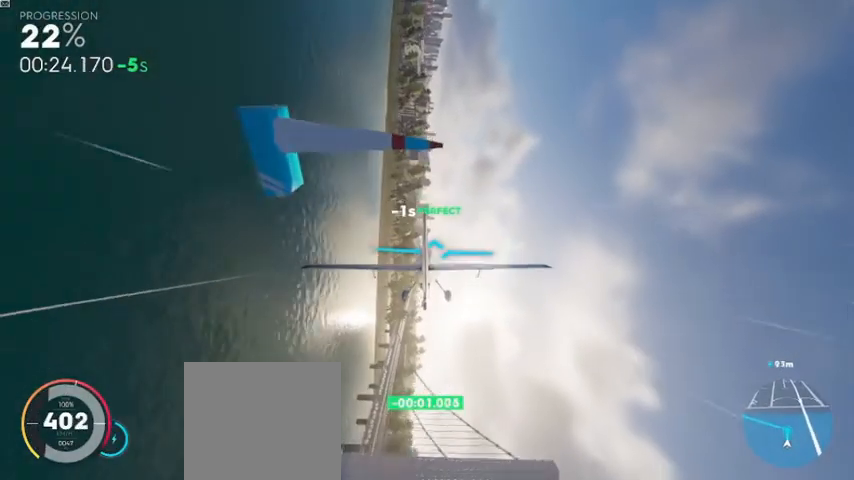
{"buttons": ["R2"], "left_stick": "down", "right_stick": "center", "events": [[360, "left_stick", "down"], [480, "A", "up"]]}
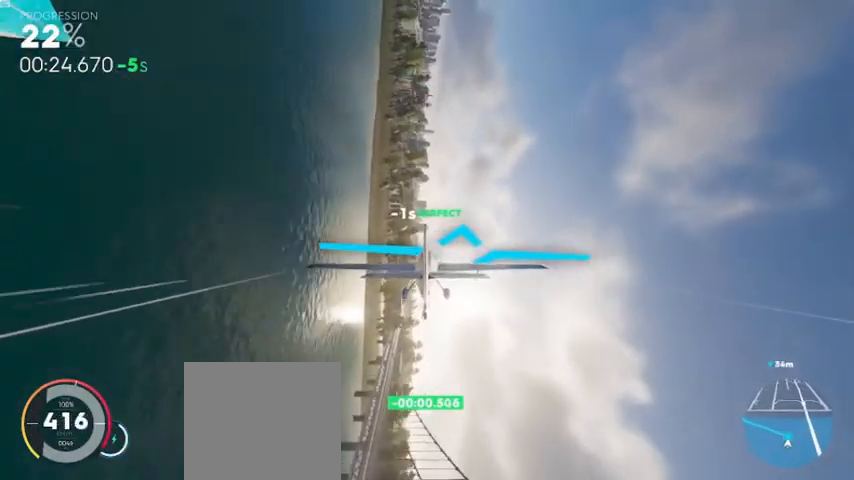
{"buttons": ["R2"], "left_stick": "down", "right_stick": "center", "events": []}
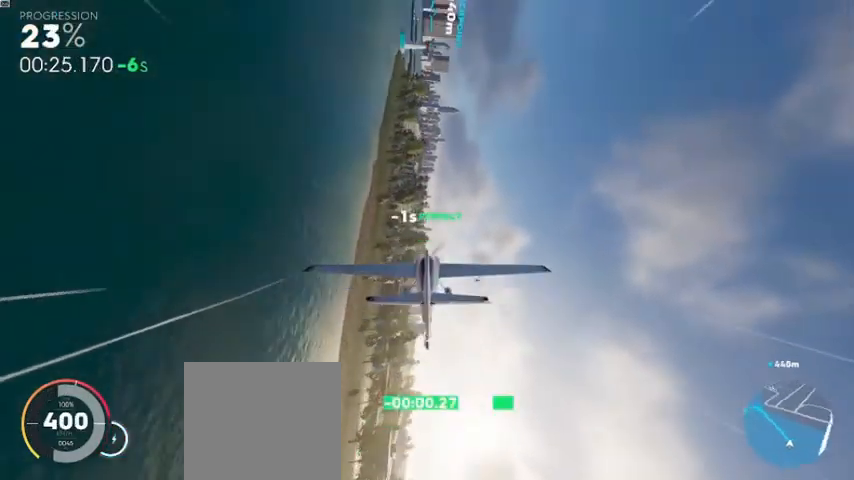
{"buttons": ["R2"], "left_stick": "up", "right_stick": "center", "events": [[280, "left_stick", "center"], [400, "left_stick", "up"]]}
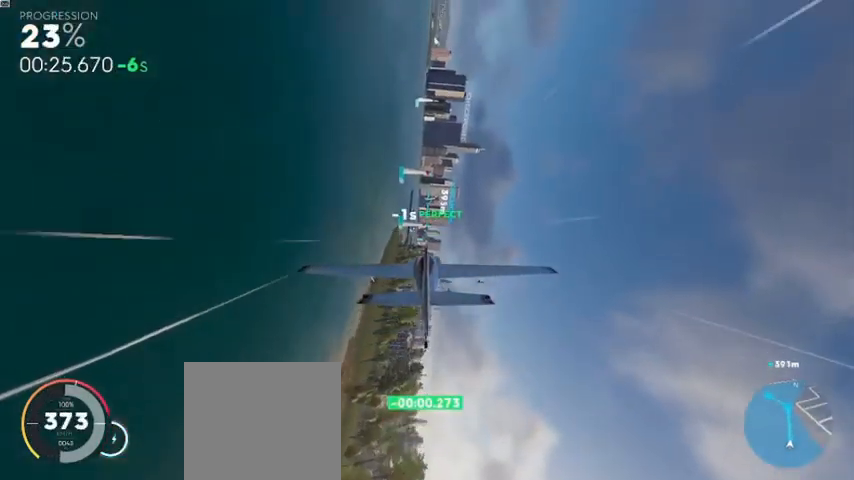
{"buttons": ["R2"], "left_stick": "right", "right_stick": "center", "events": [[120, "left_stick", "up-right"], [280, "left_stick", "right"]]}
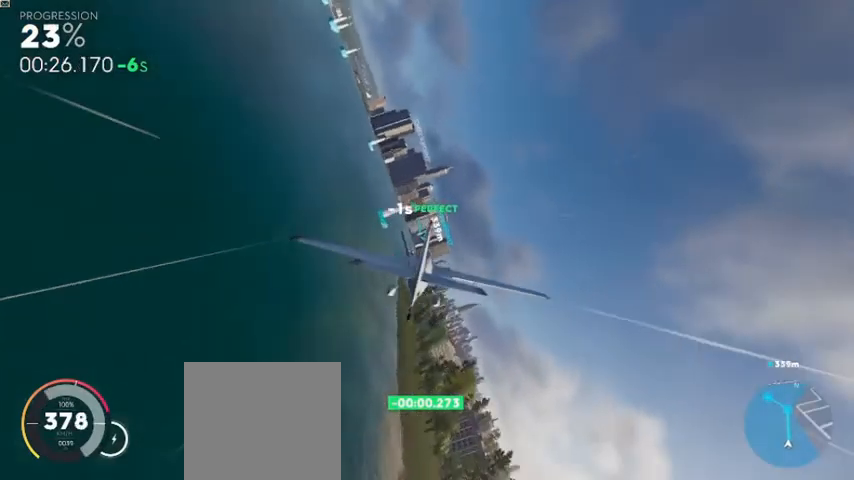
{"buttons": ["R2"], "left_stick": "right", "right_stick": "center", "events": [[240, "left_stick", "center"], [520, "left_stick", "right"]]}
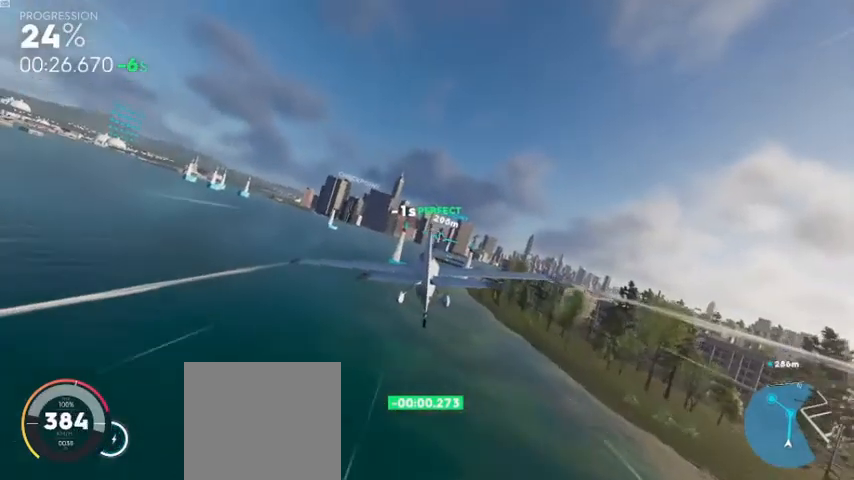
{"buttons": ["R2"], "left_stick": "center", "right_stick": "center", "events": [[160, "left_stick", "center"], [280, "R1", "down"], [480, "R1", "up"]]}
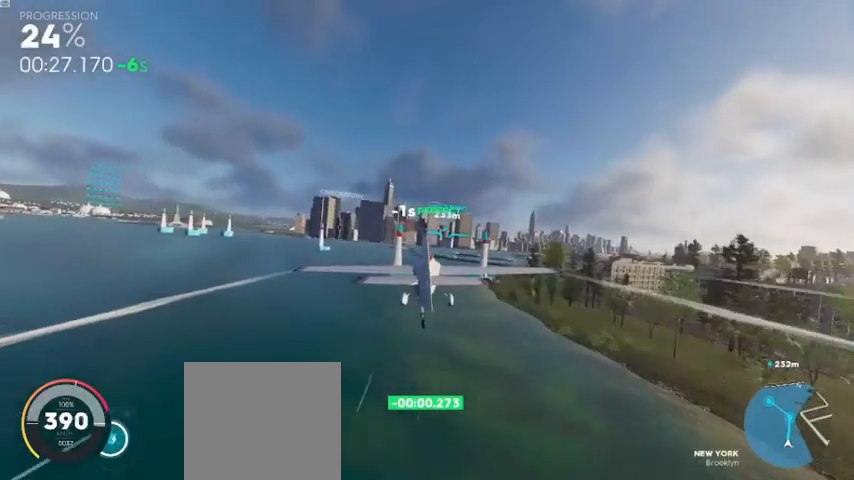
{"buttons": ["R2"], "left_stick": "center", "right_stick": "center", "events": [[80, "left_stick", "right"], [240, "left_stick", "center"]]}
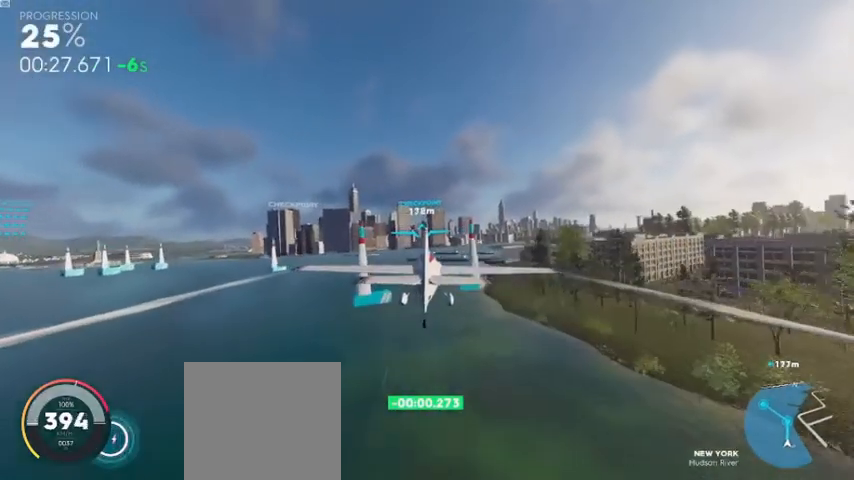
{"buttons": ["A", "R2"], "left_stick": "center", "right_stick": "center", "events": [[80, "A", "down"], [80, "left_stick", "down"], [280, "left_stick", "center"]]}
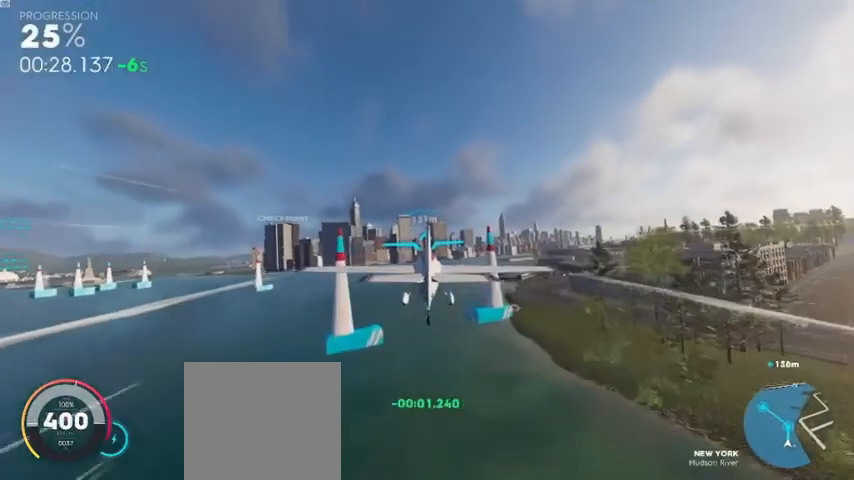
{"buttons": ["A", "R2"], "left_stick": "center", "right_stick": "center", "events": []}